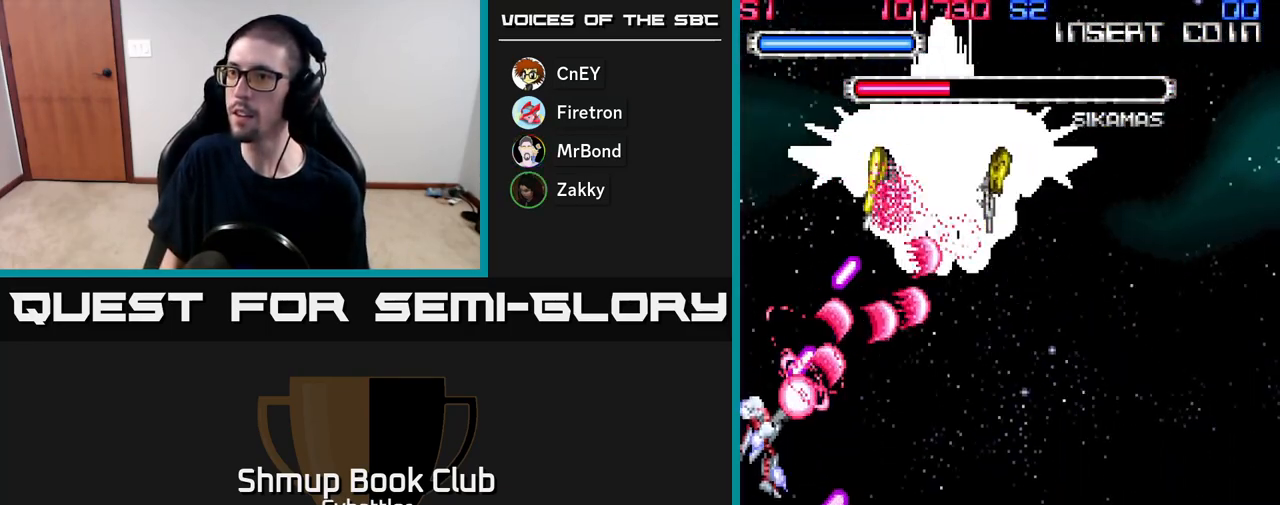
Gameplay with a controller (Xbox layout); each line is a JSON object with the inputs held at the frame after it. "events" lists button and stick changes between this image and that frame as [ms after this image, input, new state], when the widget could be followed in between. Not read: left_stick.
{"buttons": ["A", "DPAD_DOWN", "DPAD_RIGHT"], "right_stick": "center", "events": [[67, "DPAD_DOWN", "up"], [100, "DPAD_DOWN", "down"], [167, "DPAD_RIGHT", "down"], [200, "A", "up"], [283, "DPAD_DOWN", "up"], [300, "DPAD_RIGHT", "up"], [317, "DPAD_UP", "down"], [400, "A", "down"], [450, "DPAD_UP", "up"], [483, "DPAD_DOWN", "down"], [483, "DPAD_RIGHT", "down"]]}
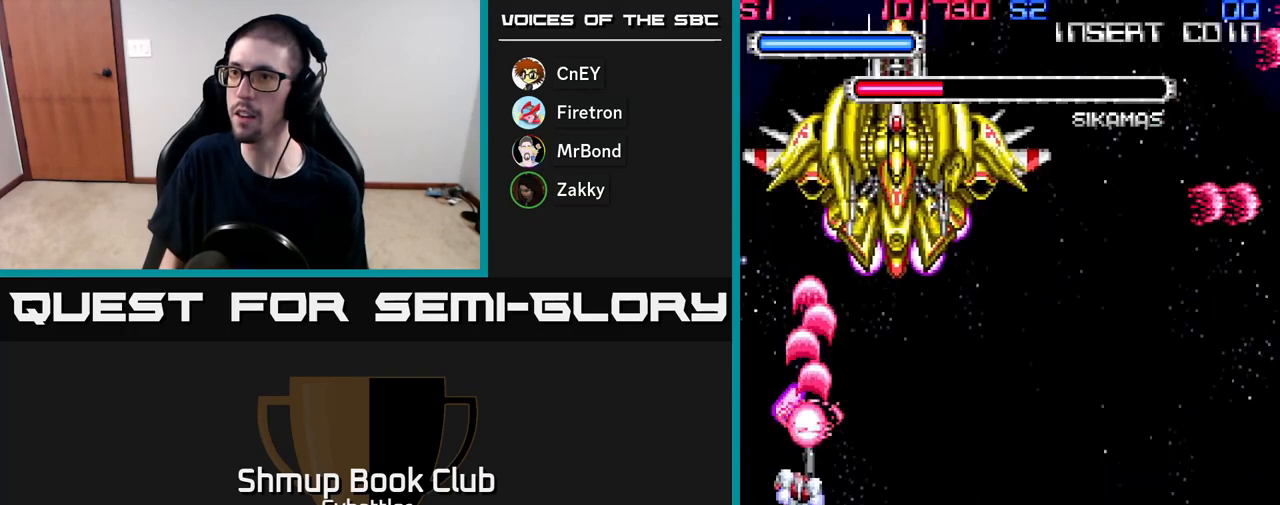
{"buttons": ["A"], "right_stick": "center", "events": [[167, "DPAD_RIGHT", "up"], [217, "DPAD_LEFT", "down"], [367, "DPAD_LEFT", "up"], [383, "DPAD_LEFT", "down"], [433, "DPAD_DOWN", "up"], [483, "DPAD_LEFT", "up"]]}
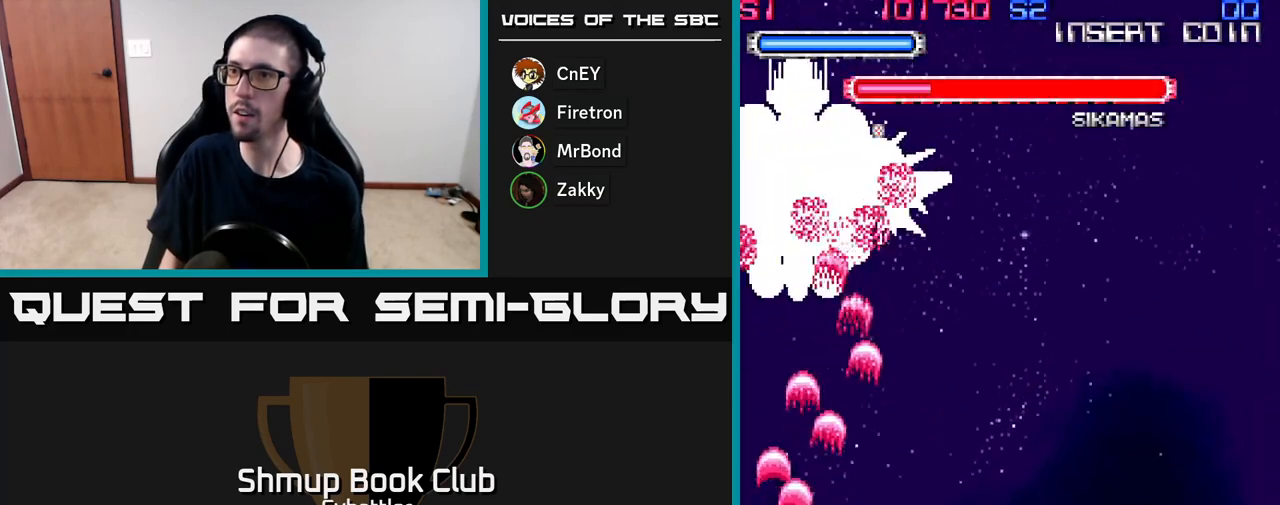
{"buttons": ["A"], "right_stick": "center", "events": [[400, "DPAD_RIGHT", "down"], [450, "DPAD_RIGHT", "up"]]}
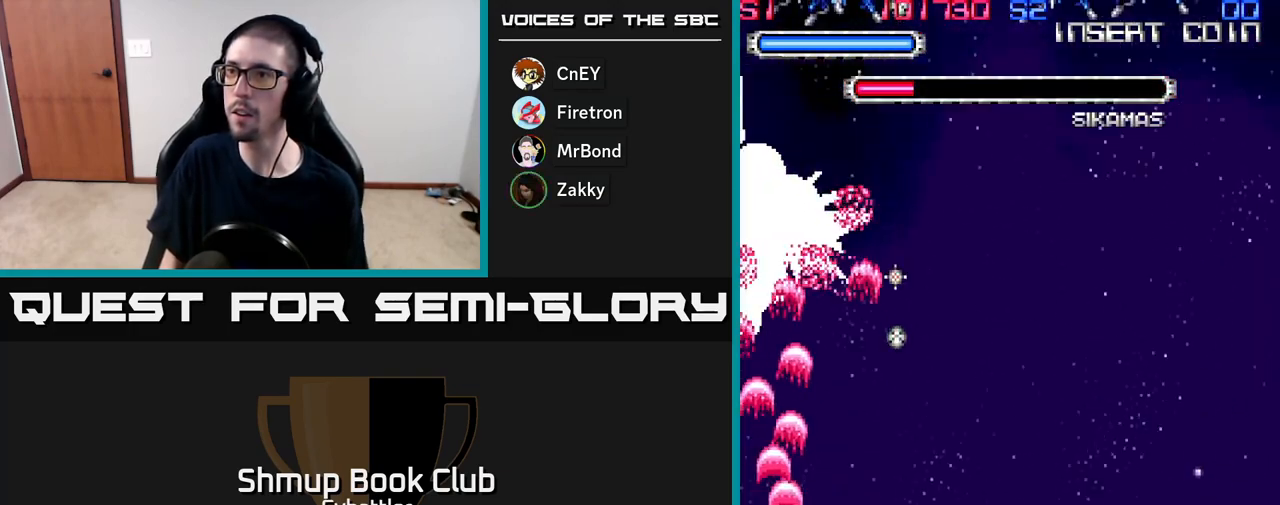
{"buttons": ["A", "DPAD_DOWN"], "right_stick": "center", "events": [[167, "DPAD_LEFT", "down"], [450, "DPAD_DOWN", "down"], [450, "DPAD_LEFT", "up"]]}
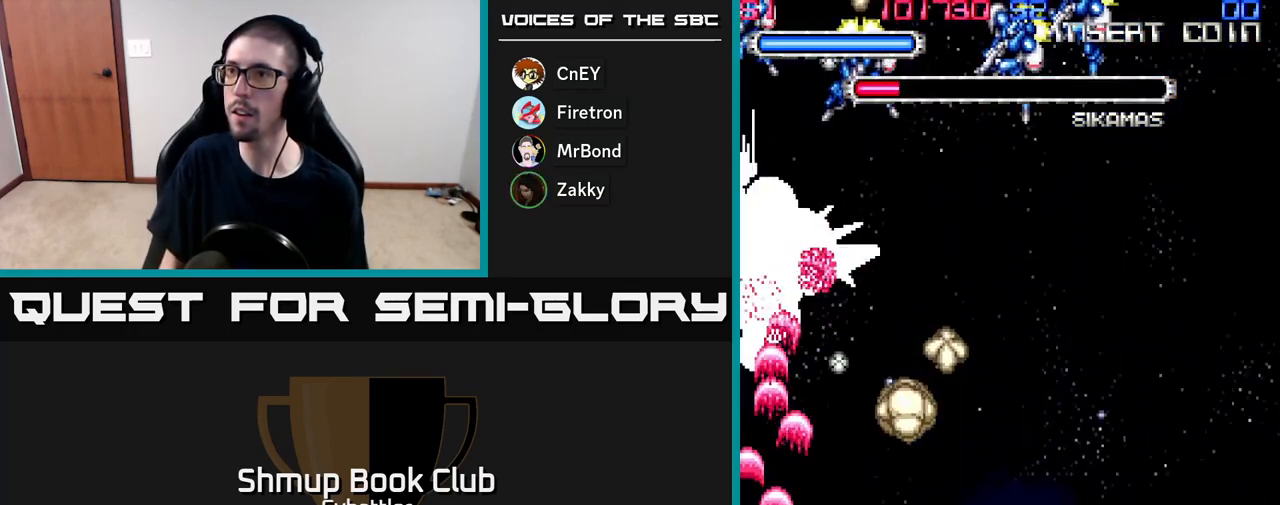
{"buttons": ["A", "DPAD_RIGHT"], "right_stick": "center", "events": [[50, "DPAD_RIGHT", "down"], [117, "DPAD_DOWN", "up"]]}
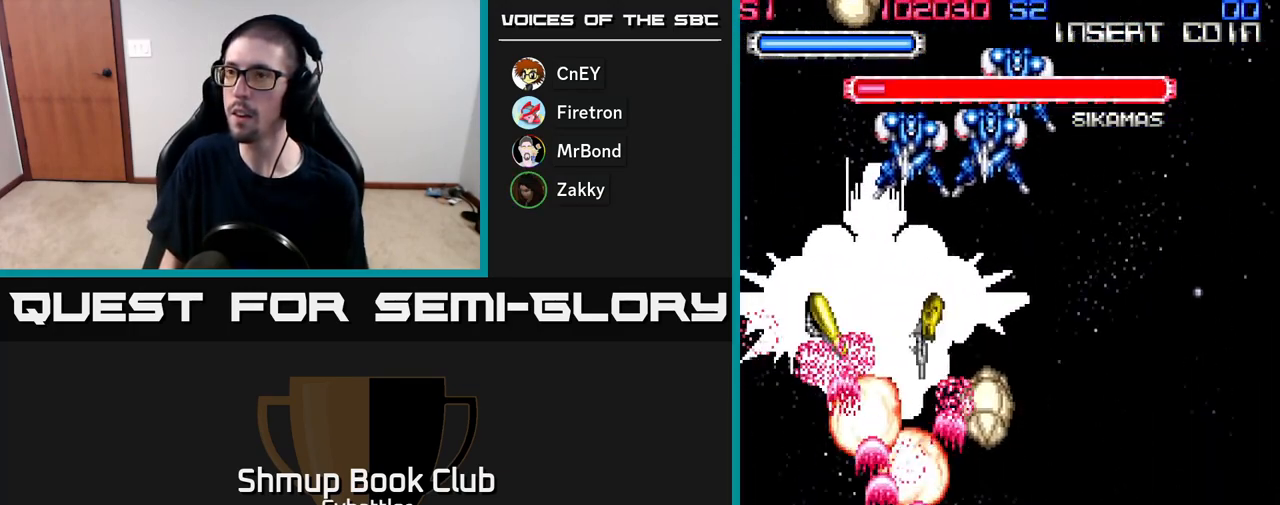
{"buttons": ["A", "DPAD_LEFT"], "right_stick": "center"}
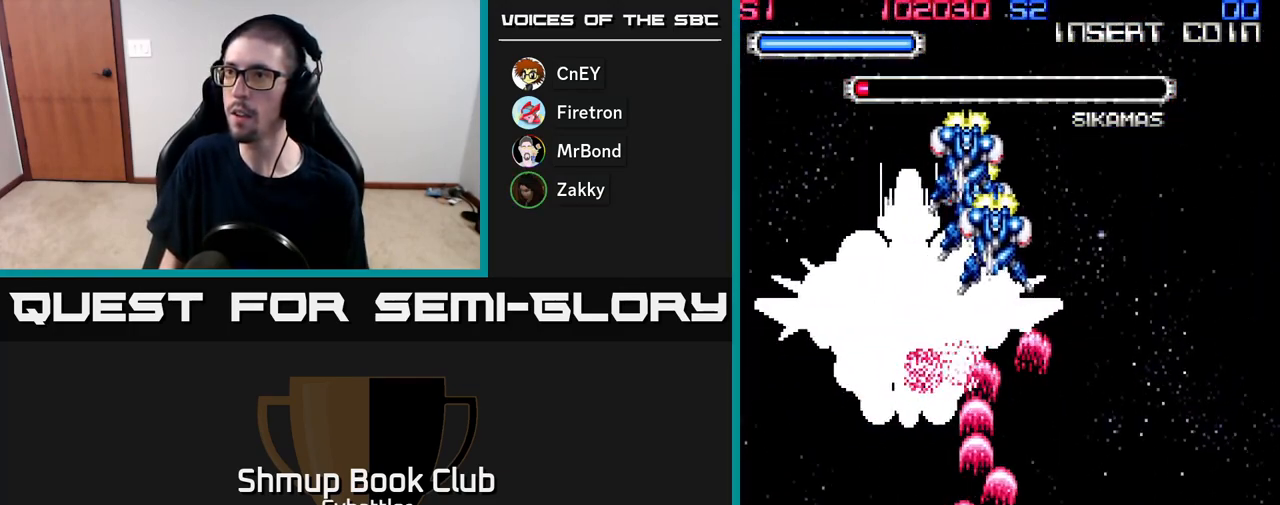
{"buttons": ["A", "DPAD_UP", "DPAD_RIGHT"], "right_stick": "center", "events": [[133, "DPAD_LEFT", "up"], [167, "DPAD_RIGHT", "down"], [217, "DPAD_UP", "down"], [333, "DPAD_RIGHT", "up"], [417, "DPAD_RIGHT", "down"]]}
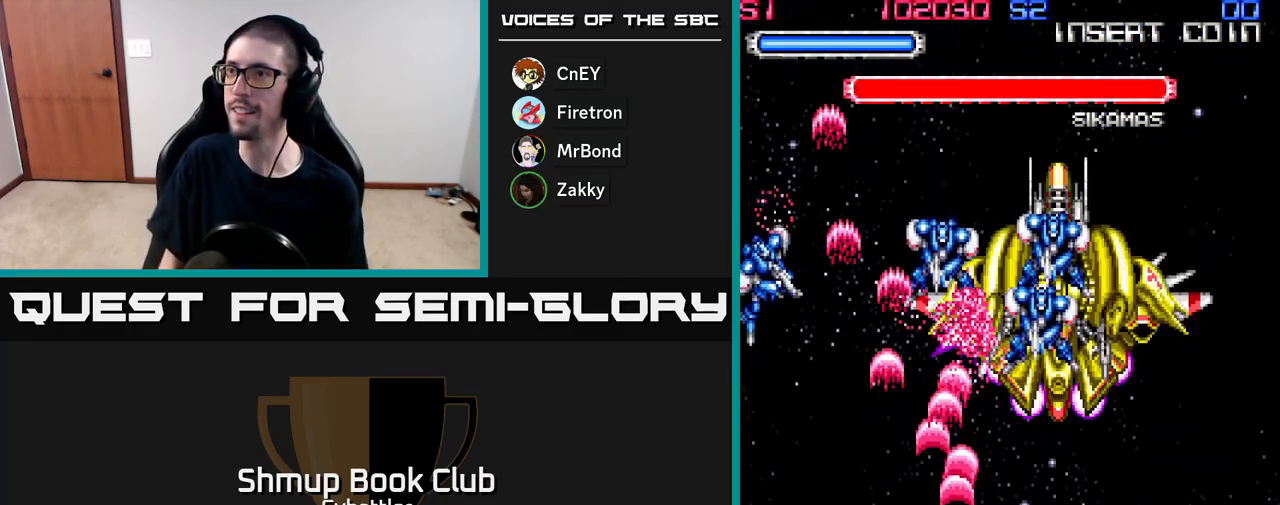
{"buttons": ["DPAD_UP", "DPAD_LEFT"], "right_stick": "center", "events": [[183, "DPAD_RIGHT", "up"], [317, "A", "up"], [333, "DPAD_LEFT", "down"], [400, "X", "down"], [483, "X", "up"]]}
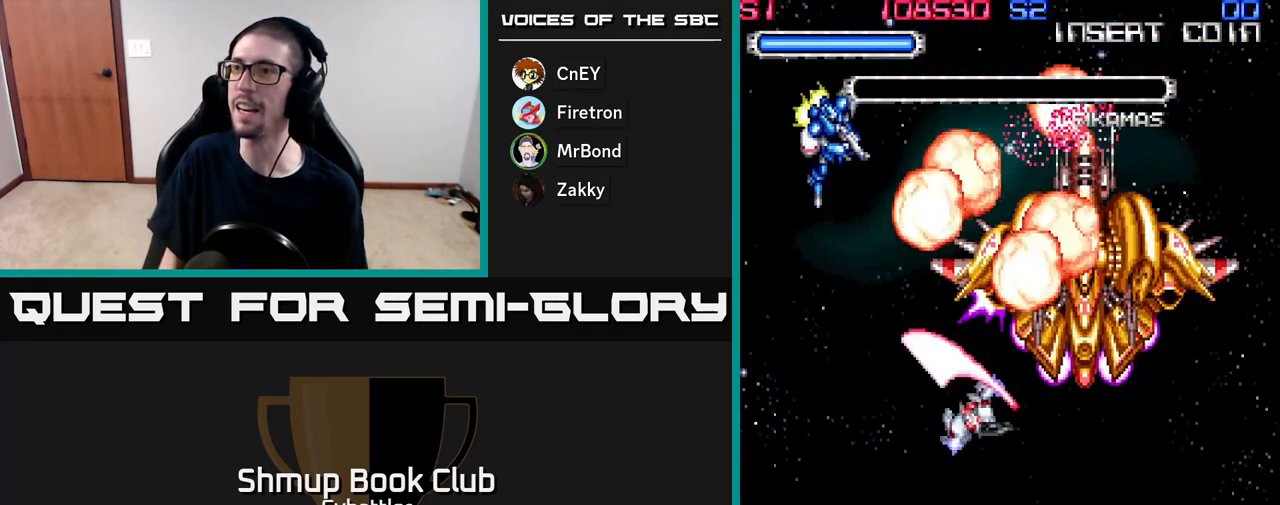
{"buttons": ["X", "DPAD_UP"], "right_stick": "center", "events": [[50, "X", "down"], [83, "X", "up"], [167, "X", "down"], [233, "X", "up"], [417, "DPAD_LEFT", "up"], [500, "X", "down"]]}
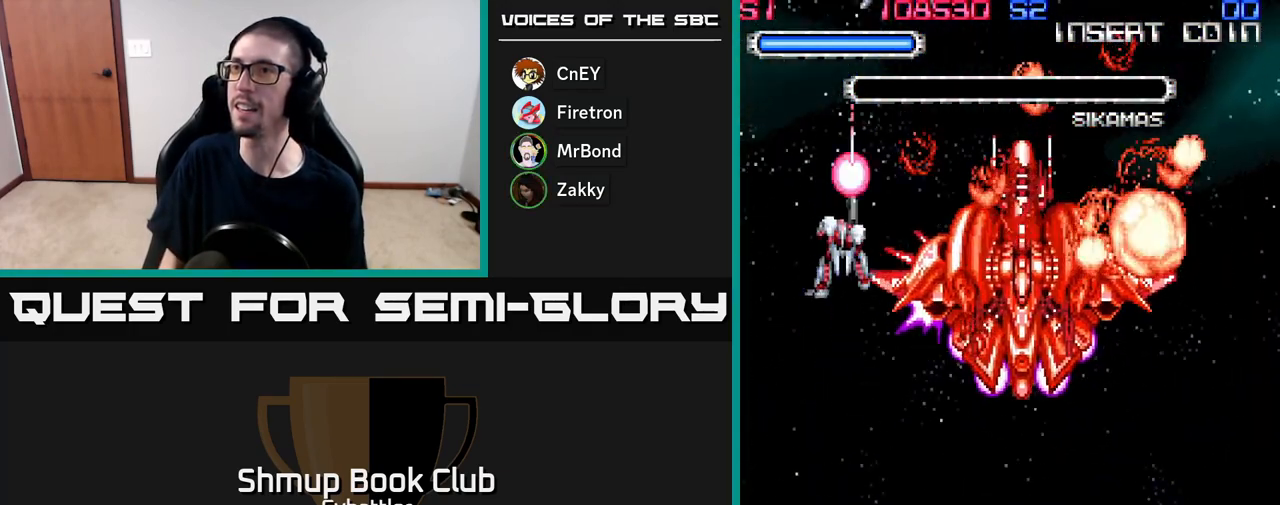
{"buttons": ["DPAD_DOWN"], "right_stick": "center", "events": [[83, "X", "up"], [233, "DPAD_RIGHT", "down"], [233, "X", "down"], [300, "DPAD_RIGHT", "up"], [317, "X", "up"], [350, "DPAD_LEFT", "down"], [350, "DPAD_UP", "up"], [433, "DPAD_DOWN", "down"], [500, "DPAD_LEFT", "up"]]}
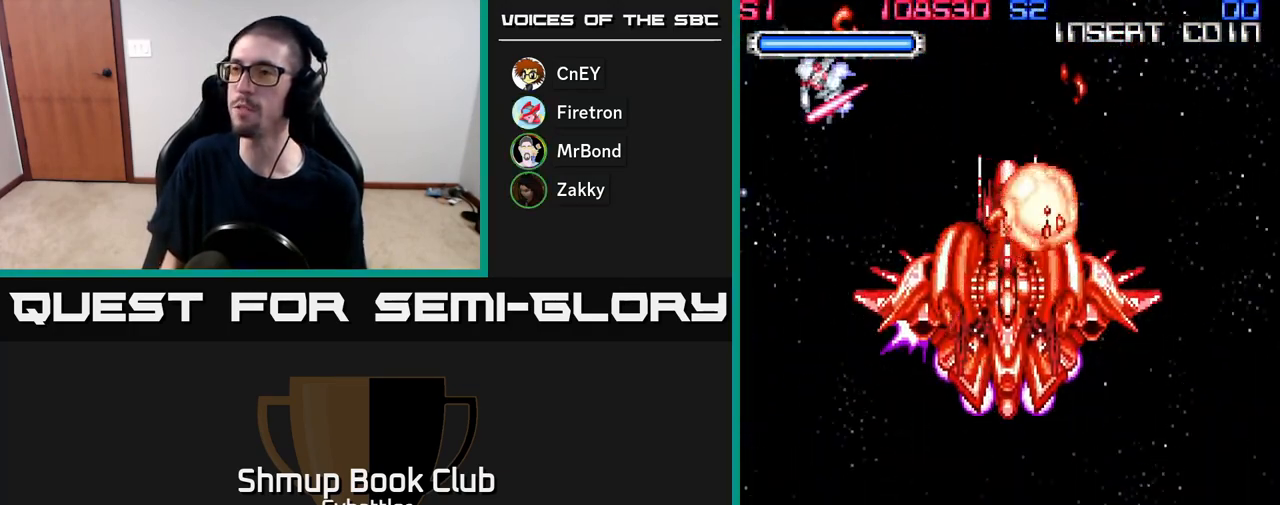
{"buttons": ["DPAD_DOWN", "DPAD_RIGHT"], "right_stick": "center", "events": [[467, "DPAD_RIGHT", "down"]]}
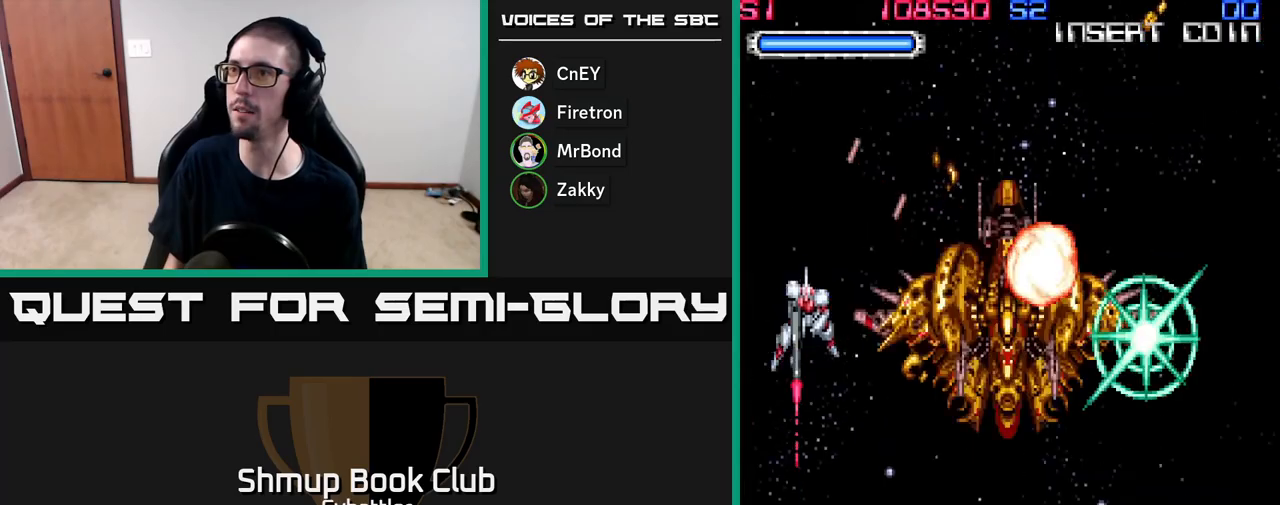
{"buttons": [], "right_stick": "center", "events": [[183, "DPAD_RIGHT", "up"], [317, "DPAD_DOWN", "up"]]}
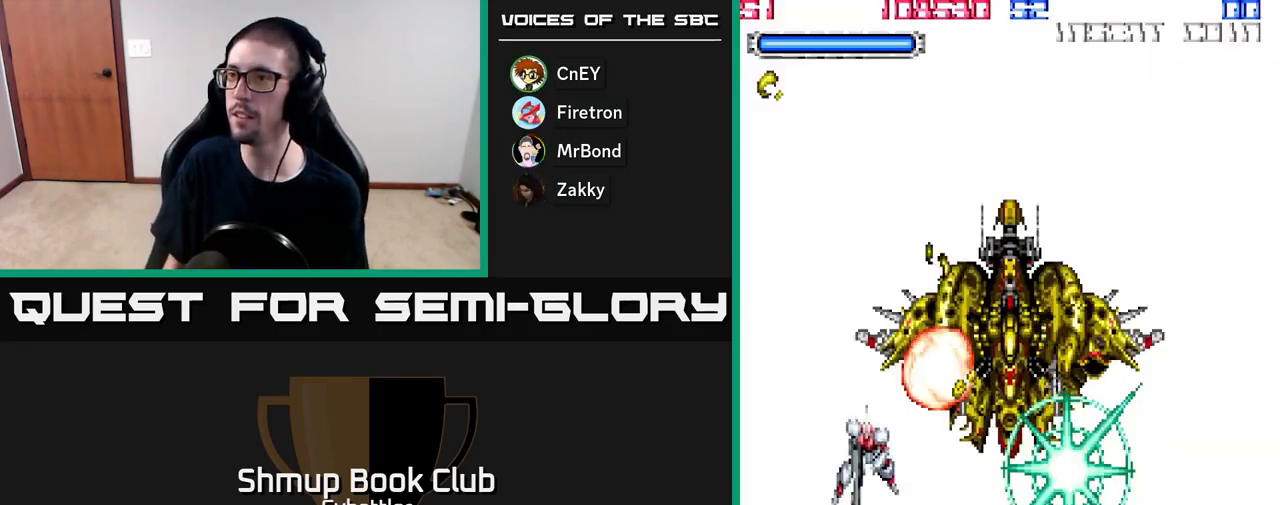
{"buttons": [], "right_stick": "center", "events": [[50, "DPAD_RIGHT", "down"], [200, "DPAD_UP", "down"], [250, "DPAD_RIGHT", "up"], [367, "DPAD_UP", "up"]]}
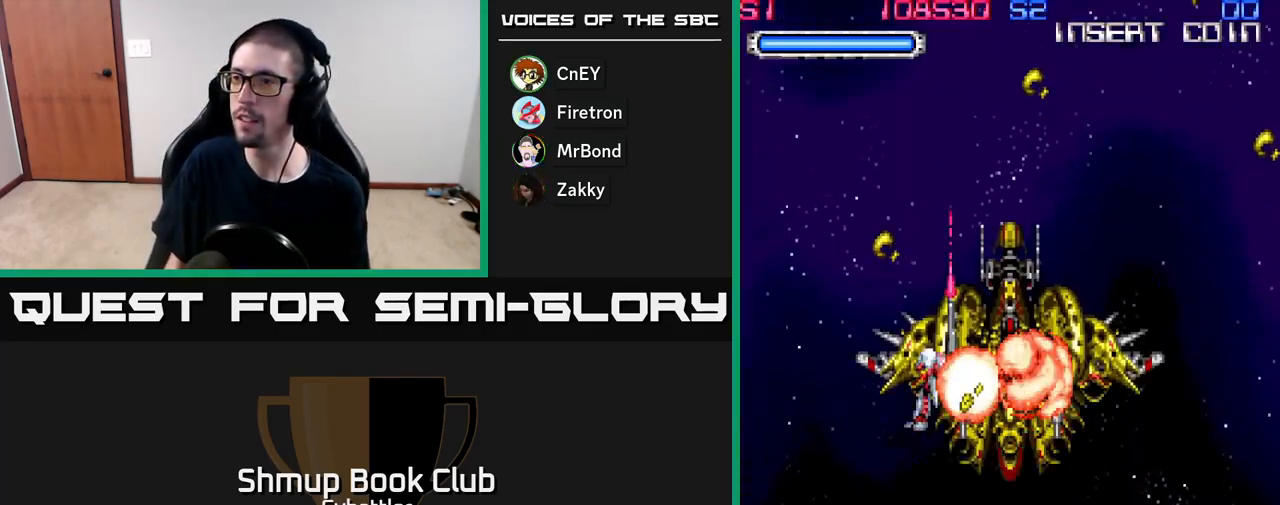
{"buttons": ["DPAD_UP"], "right_stick": "center", "events": [[500, "DPAD_UP", "down"]]}
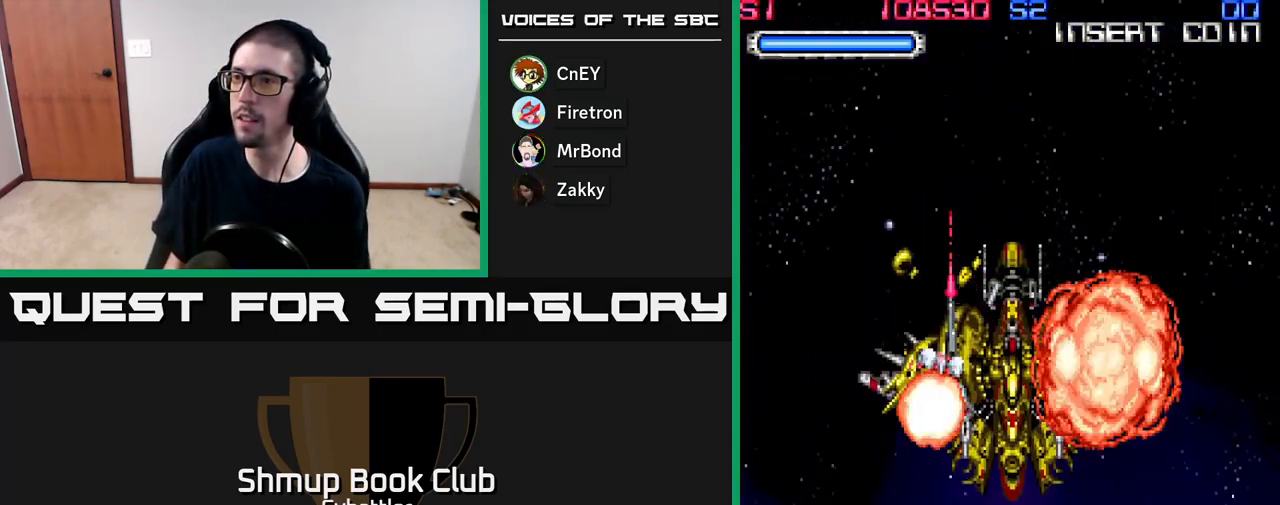
{"buttons": [], "right_stick": "center", "events": [[17, "DPAD_RIGHT", "down"], [117, "DPAD_UP", "up"], [200, "DPAD_RIGHT", "up"]]}
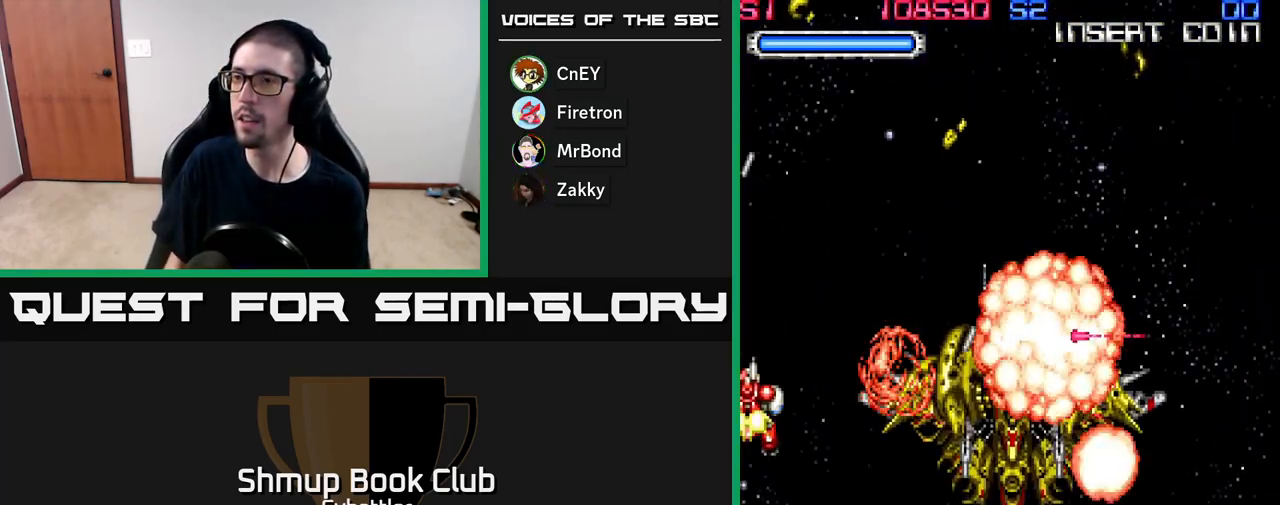
{"buttons": ["X", "DPAD_LEFT"], "right_stick": "center", "events": [[183, "DPAD_LEFT", "down"], [200, "DPAD_UP", "down"], [267, "DPAD_UP", "up"], [283, "DPAD_LEFT", "up"], [383, "X", "down"], [400, "DPAD_LEFT", "down"], [467, "X", "up"], [500, "X", "down"]]}
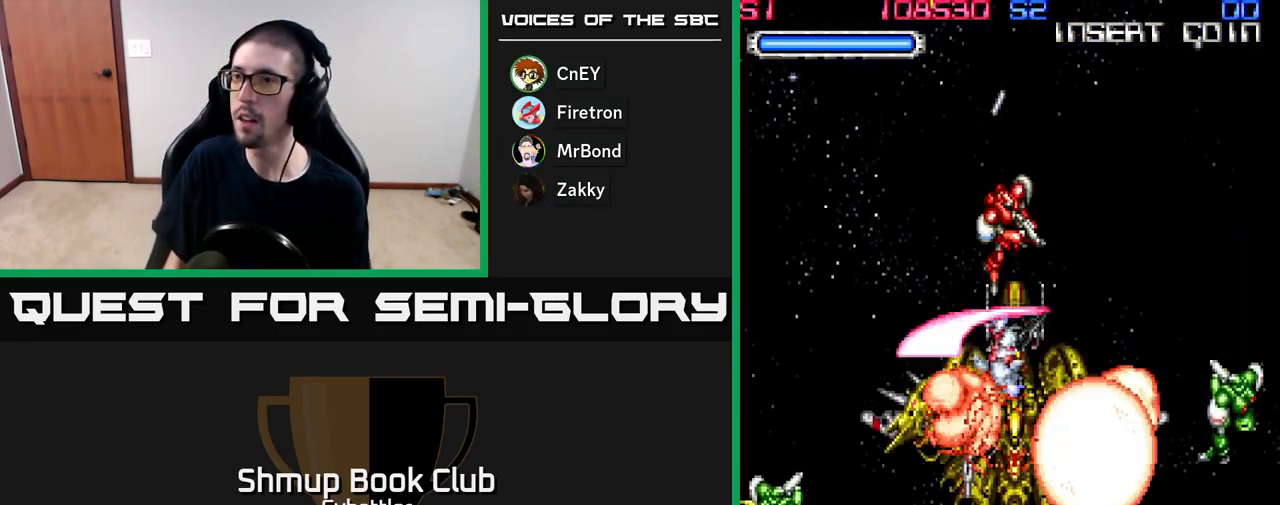
{"buttons": ["DPAD_DOWN"], "right_stick": "center", "events": [[100, "X", "up"], [150, "X", "down"], [200, "X", "up"], [267, "X", "down"], [333, "DPAD_UP", "down"], [333, "X", "up"], [400, "X", "down"], [467, "DPAD_UP", "up"], [483, "X", "up"], [500, "DPAD_DOWN", "down"], [500, "DPAD_LEFT", "up"]]}
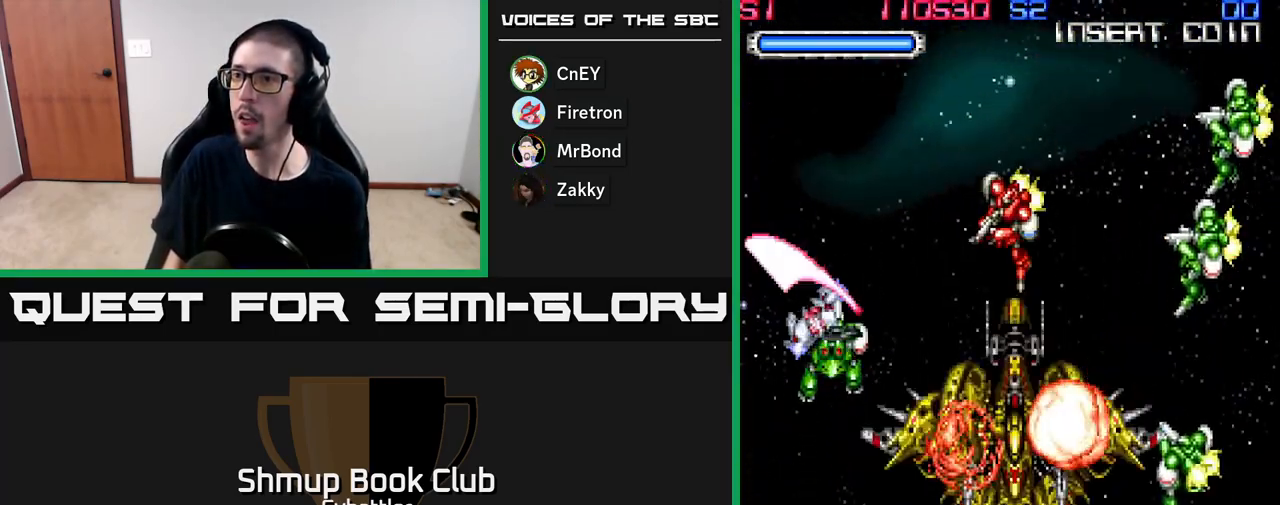
{"buttons": ["DPAD_RIGHT"], "right_stick": "center", "events": [[33, "X", "down"], [50, "DPAD_RIGHT", "down"], [100, "X", "up"], [150, "DPAD_RIGHT", "up"], [167, "X", "down"], [217, "DPAD_LEFT", "down"], [233, "X", "up"], [283, "DPAD_LEFT", "up"], [300, "X", "down"], [317, "DPAD_RIGHT", "down"], [350, "DPAD_DOWN", "up"], [367, "X", "up"], [433, "X", "down"], [500, "X", "up"]]}
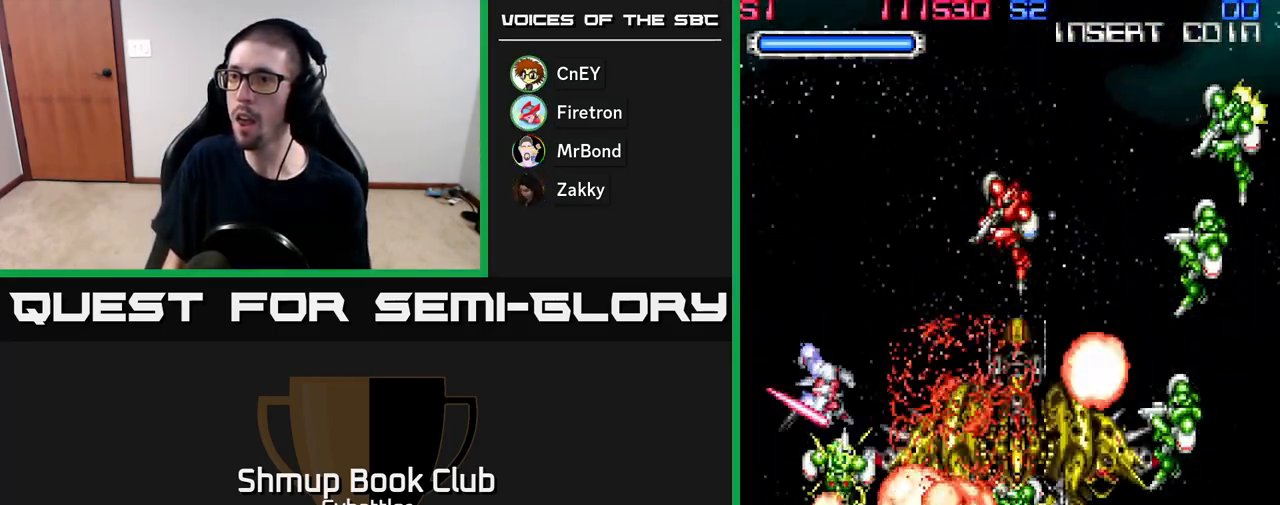
{"buttons": ["X", "DPAD_UP", "DPAD_RIGHT"], "right_stick": "center", "events": [[50, "DPAD_DOWN", "down"], [67, "X", "down"], [150, "X", "up"], [200, "X", "down"], [267, "X", "up"], [350, "X", "down"], [383, "DPAD_DOWN", "up"], [417, "X", "up"], [467, "X", "down"], [483, "DPAD_UP", "down"]]}
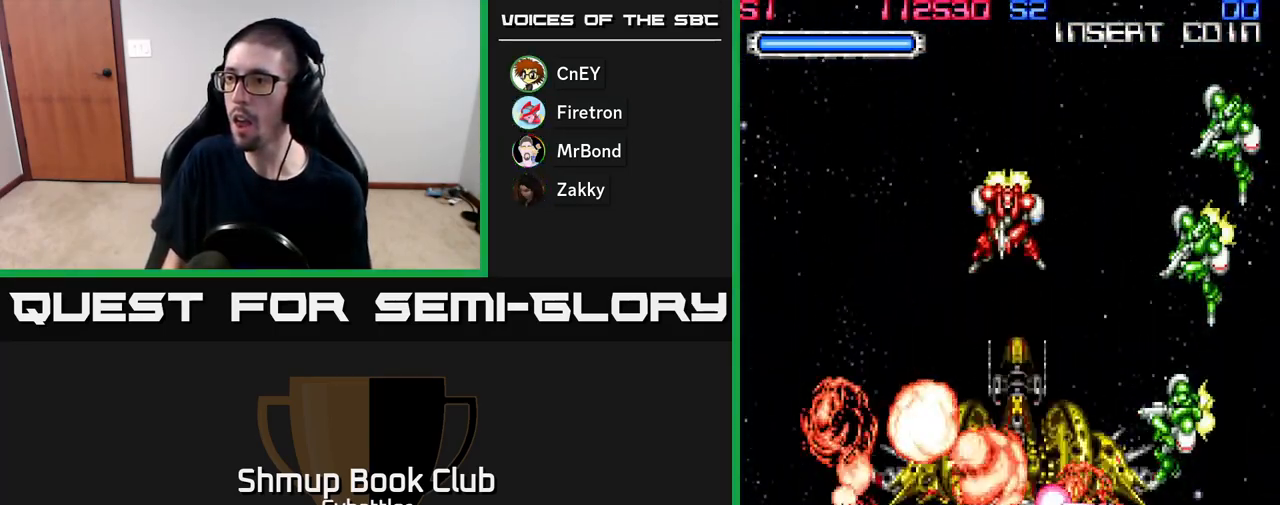
{"buttons": ["X", "DPAD_UP", "DPAD_RIGHT"], "right_stick": "center", "events": [[33, "X", "up"], [200, "X", "down"], [283, "X", "up"], [350, "X", "down"], [433, "X", "up"], [483, "X", "down"]]}
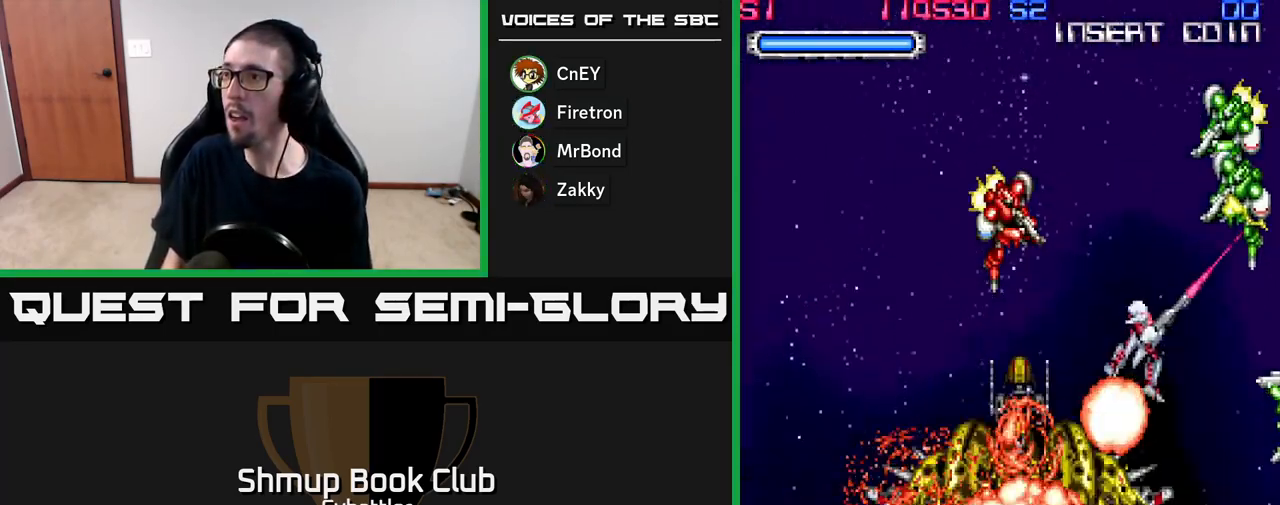
{"buttons": [], "right_stick": "center", "events": [[50, "X", "up"], [117, "X", "down"], [200, "DPAD_RIGHT", "up"], [200, "X", "up"], [250, "X", "down"], [333, "X", "up"], [383, "X", "down"], [467, "X", "up"], [483, "DPAD_UP", "up"]]}
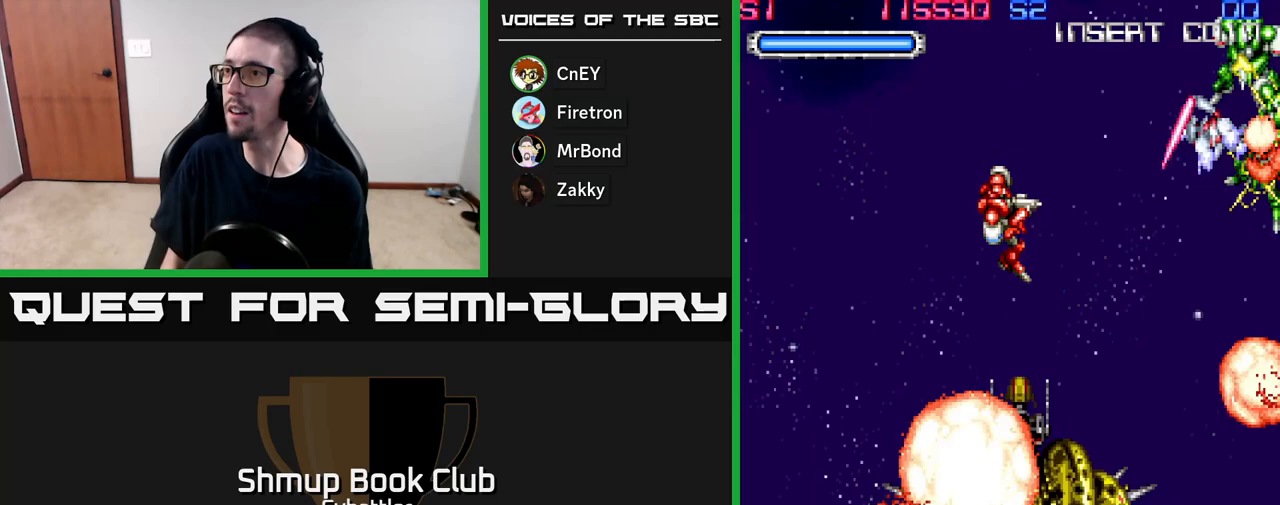
{"buttons": ["DPAD_LEFT"], "right_stick": "center", "events": [[17, "DPAD_DOWN", "down"], [33, "X", "down"], [100, "X", "up"], [133, "DPAD_LEFT", "down"], [167, "X", "down"], [233, "X", "up"], [300, "DPAD_DOWN", "up"]]}
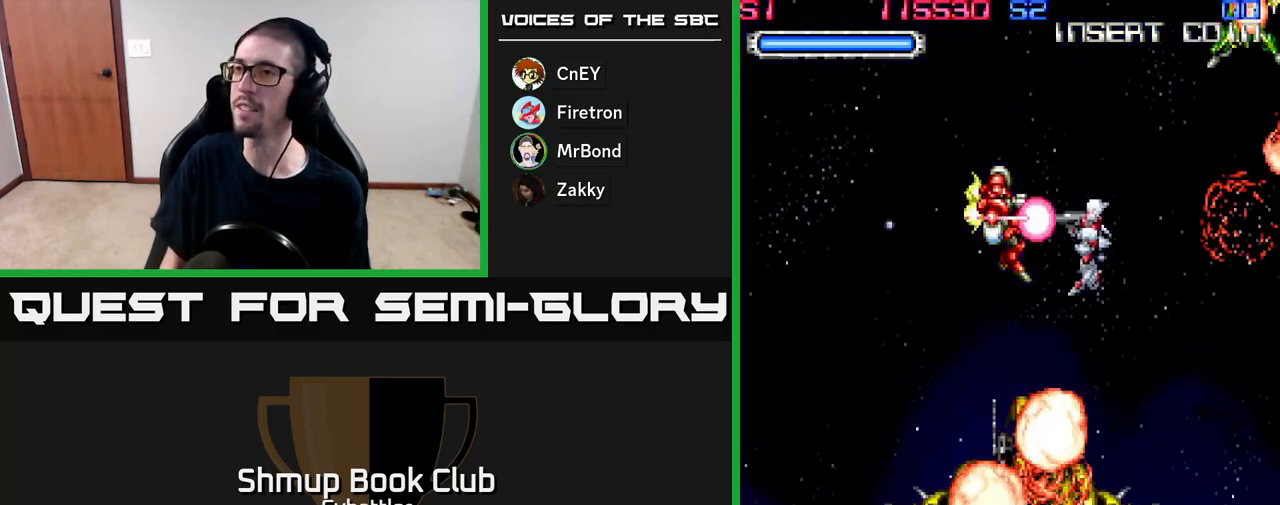
{"buttons": ["X", "DPAD_UP"], "right_stick": "center", "events": [[50, "DPAD_DOWN", "down"], [50, "DPAD_LEFT", "up"], [183, "DPAD_LEFT", "down"], [217, "DPAD_DOWN", "up"], [250, "DPAD_UP", "down"], [300, "DPAD_LEFT", "up"], [317, "X", "down"]]}
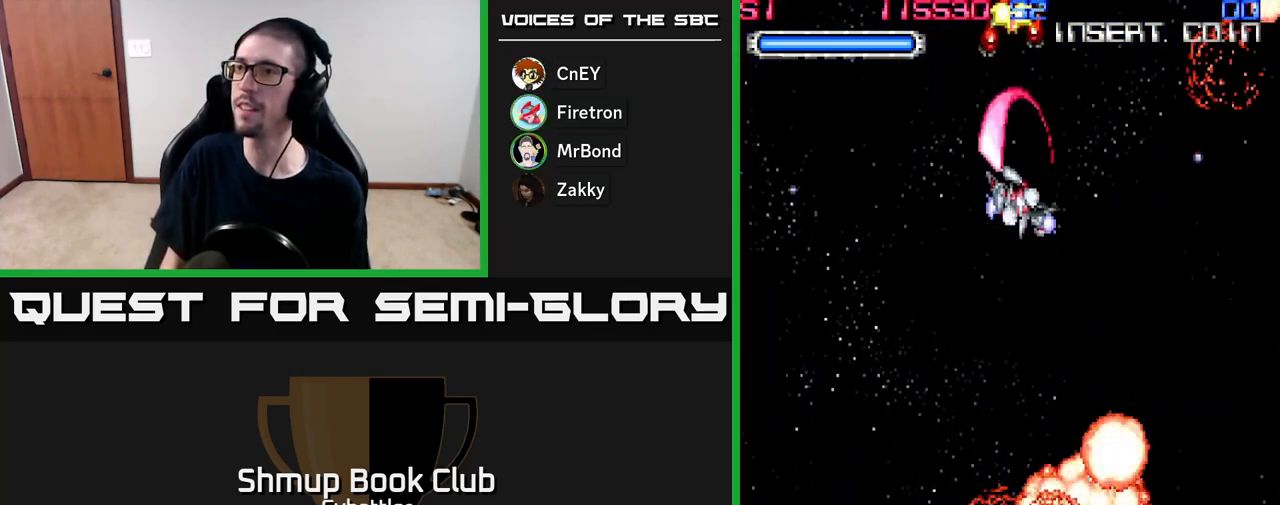
{"buttons": ["DPAD_DOWN"], "right_stick": "center", "events": [[17, "X", "up"], [50, "X", "down"], [150, "X", "up"], [200, "X", "down"], [267, "DPAD_UP", "up"], [283, "X", "up"], [367, "DPAD_DOWN", "down"]]}
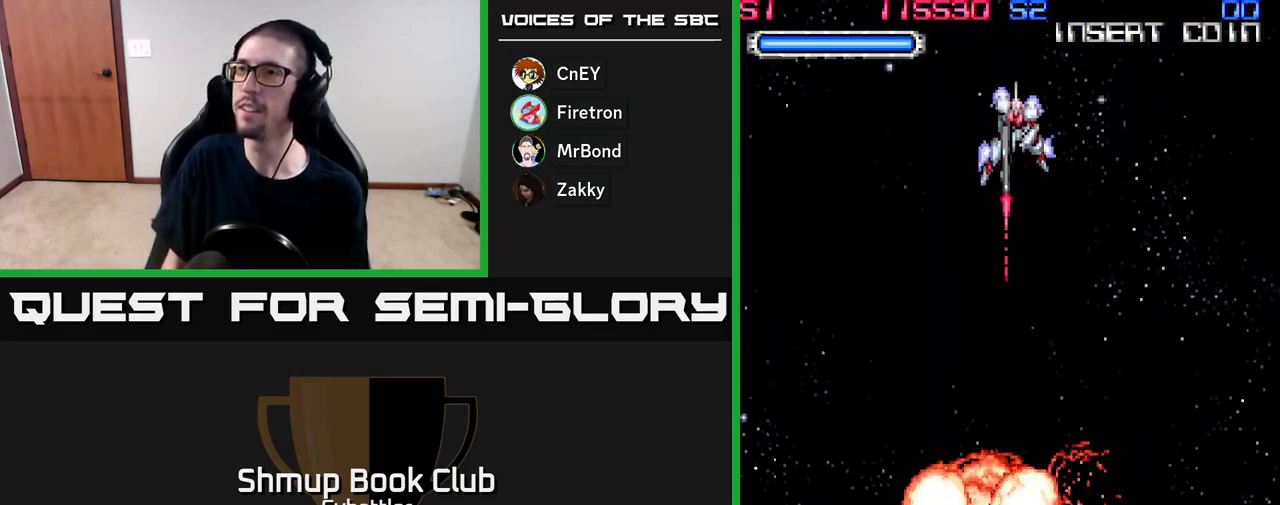
{"buttons": ["DPAD_UP"], "right_stick": "center", "events": [[450, "DPAD_DOWN", "up"], [500, "DPAD_UP", "down"]]}
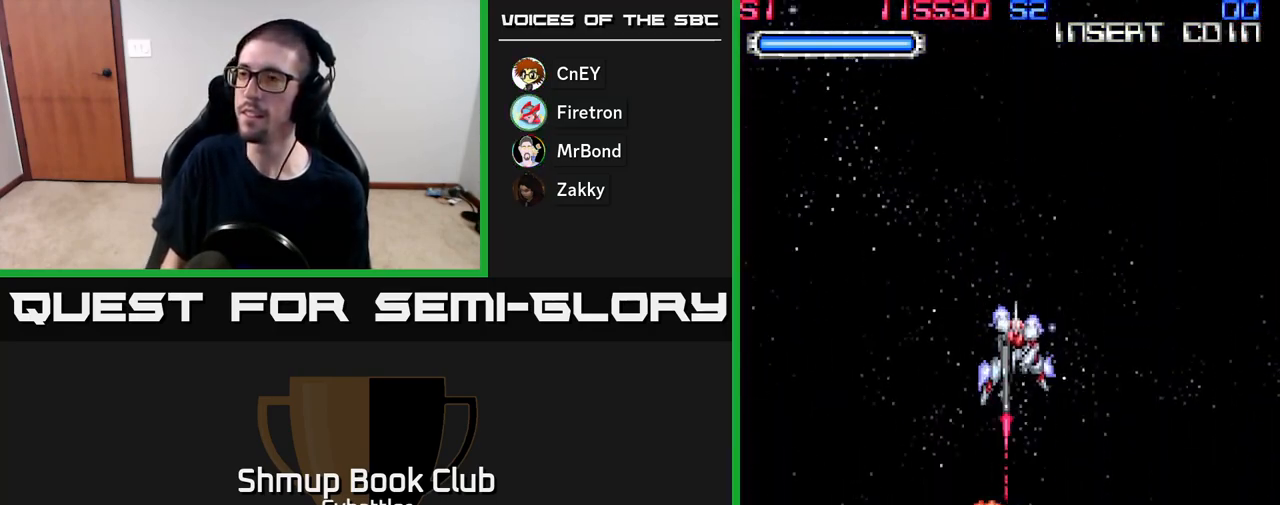
{"buttons": [], "right_stick": "center", "events": [[117, "DPAD_UP", "up"]]}
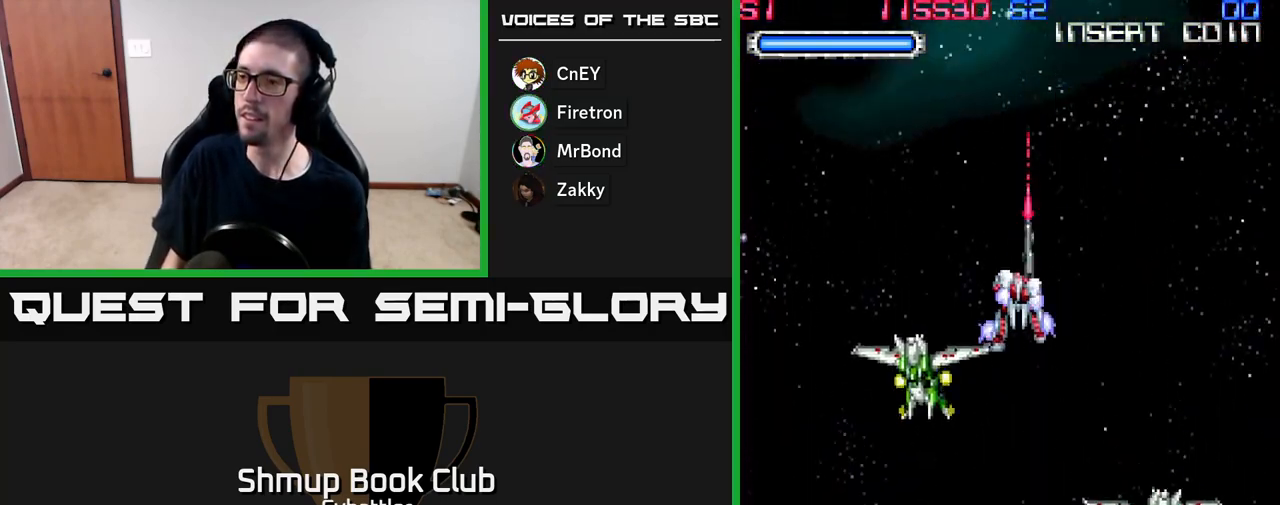
{"buttons": ["DPAD_RIGHT"], "right_stick": "center", "events": [[117, "X", "down"], [183, "X", "up"], [250, "X", "down"], [300, "DPAD_LEFT", "down"], [317, "X", "up"], [383, "X", "down"], [417, "DPAD_LEFT", "up"], [433, "DPAD_DOWN", "down"], [450, "DPAD_RIGHT", "down"], [450, "X", "up"], [483, "DPAD_DOWN", "up"]]}
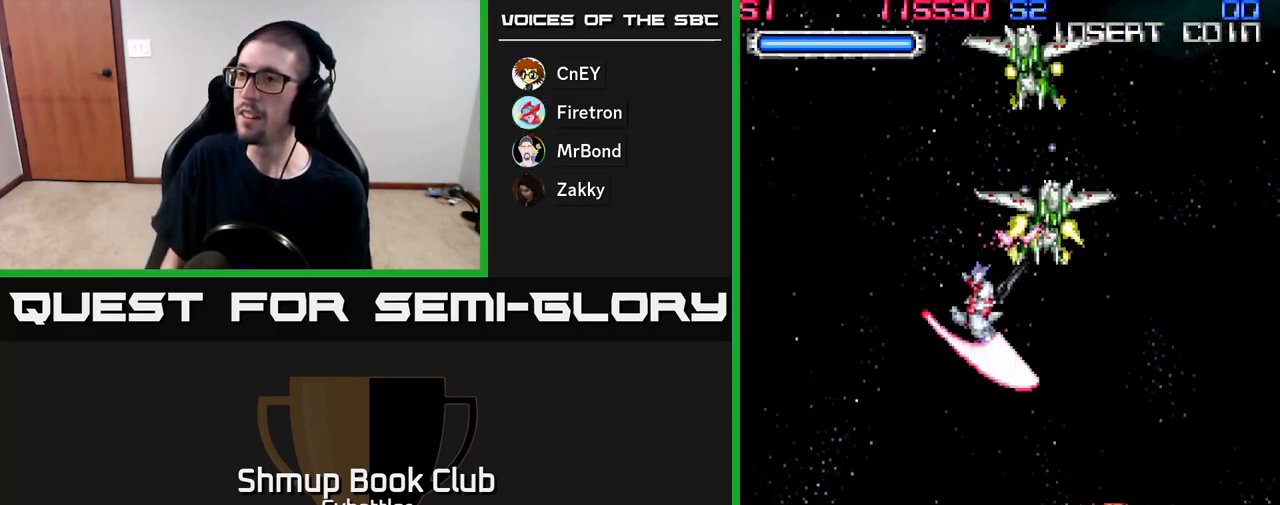
{"buttons": ["X", "DPAD_DOWN"], "right_stick": "center"}
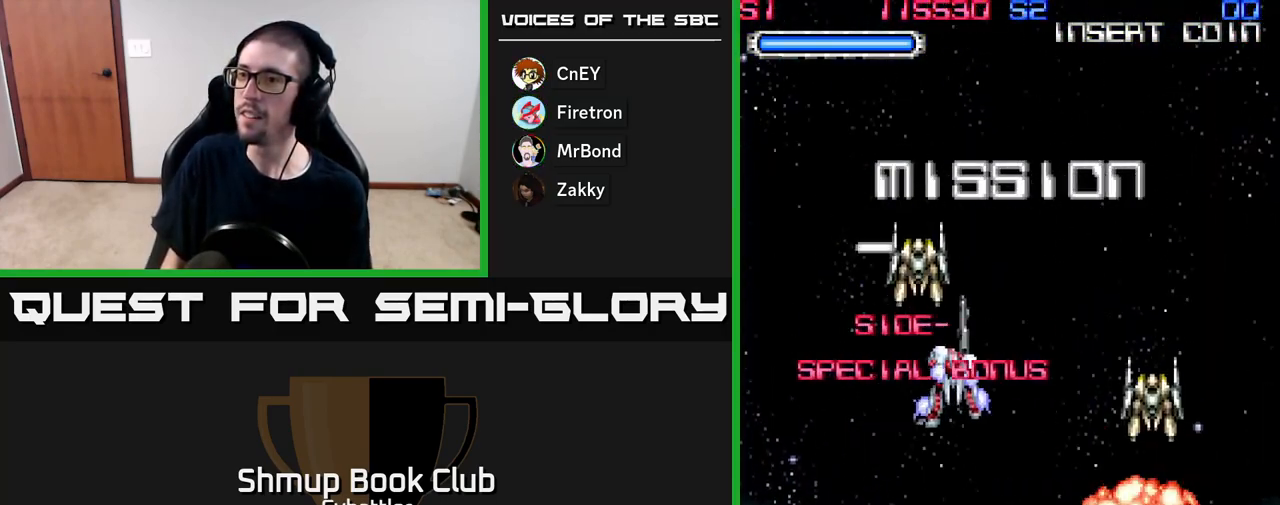
{"buttons": [], "right_stick": "center", "events": [[50, "X", "up"], [133, "X", "down"], [217, "DPAD_DOWN", "up"], [217, "X", "up"]]}